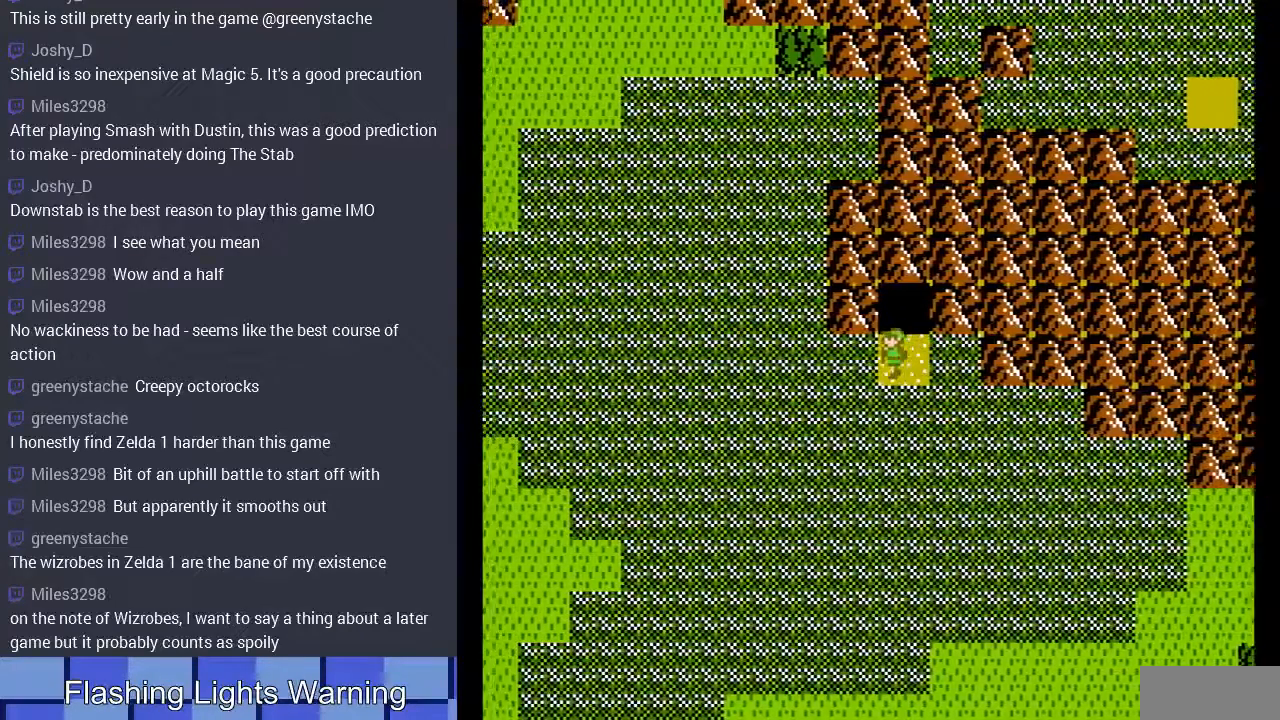
Gameplay with a controller (Nintendo layout); each line is a JSON object with the inputs held at the frame after it. "events" lists button and stick changes between this image and that frame as [ms after this image, input, new state], when the widget could be followed in between. Not read: L3 R3.
{"buttons": ["DPAD_RIGHT"], "events": [[267, "DPAD_RIGHT", "down"], [300, "DPAD_UP", "up"]]}
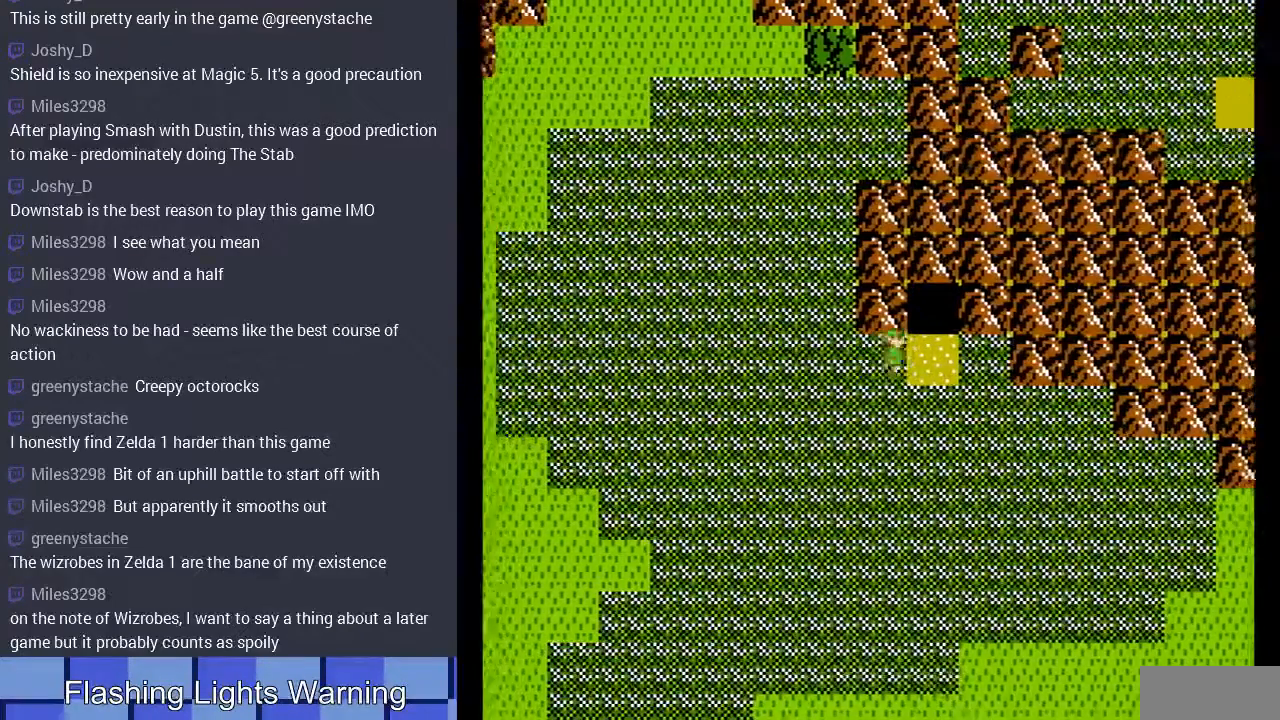
{"buttons": ["DPAD_UP"], "events": [[167, "DPAD_RIGHT", "up"], [233, "DPAD_UP", "down"]]}
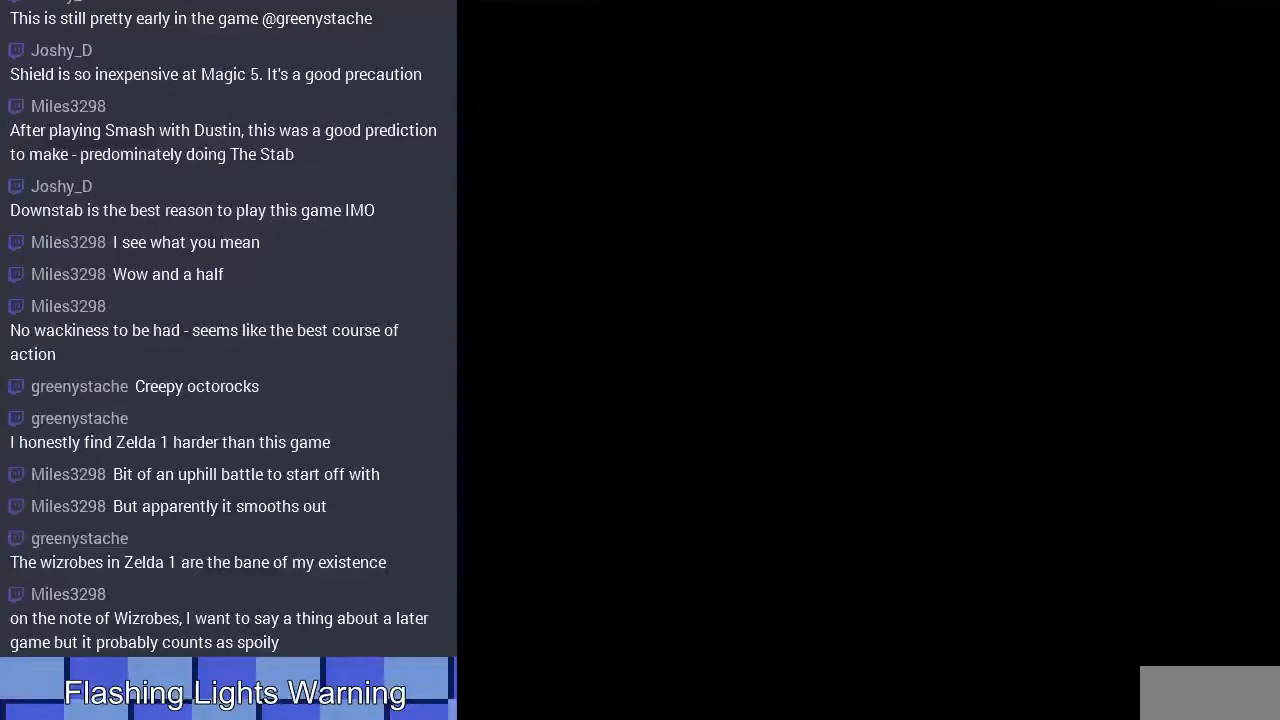
{"buttons": [], "events": [[133, "DPAD_UP", "up"]]}
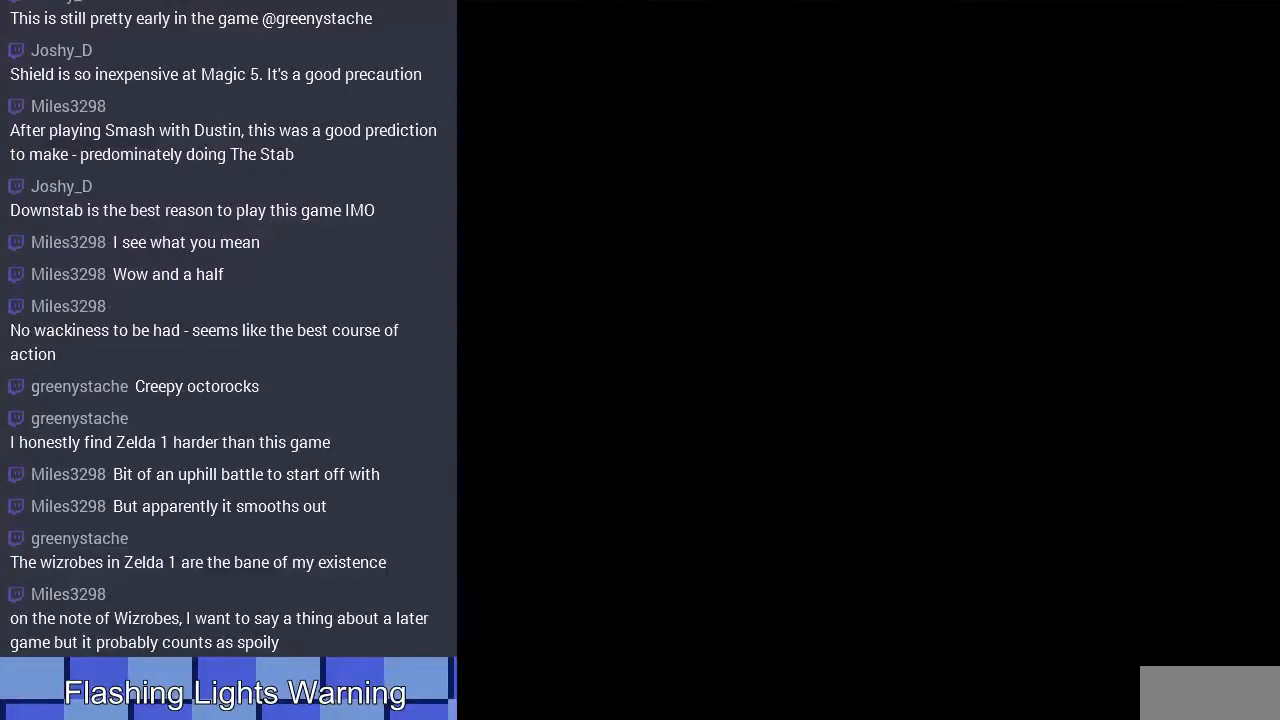
{"buttons": ["DPAD_RIGHT"], "events": [[400, "DPAD_RIGHT", "down"]]}
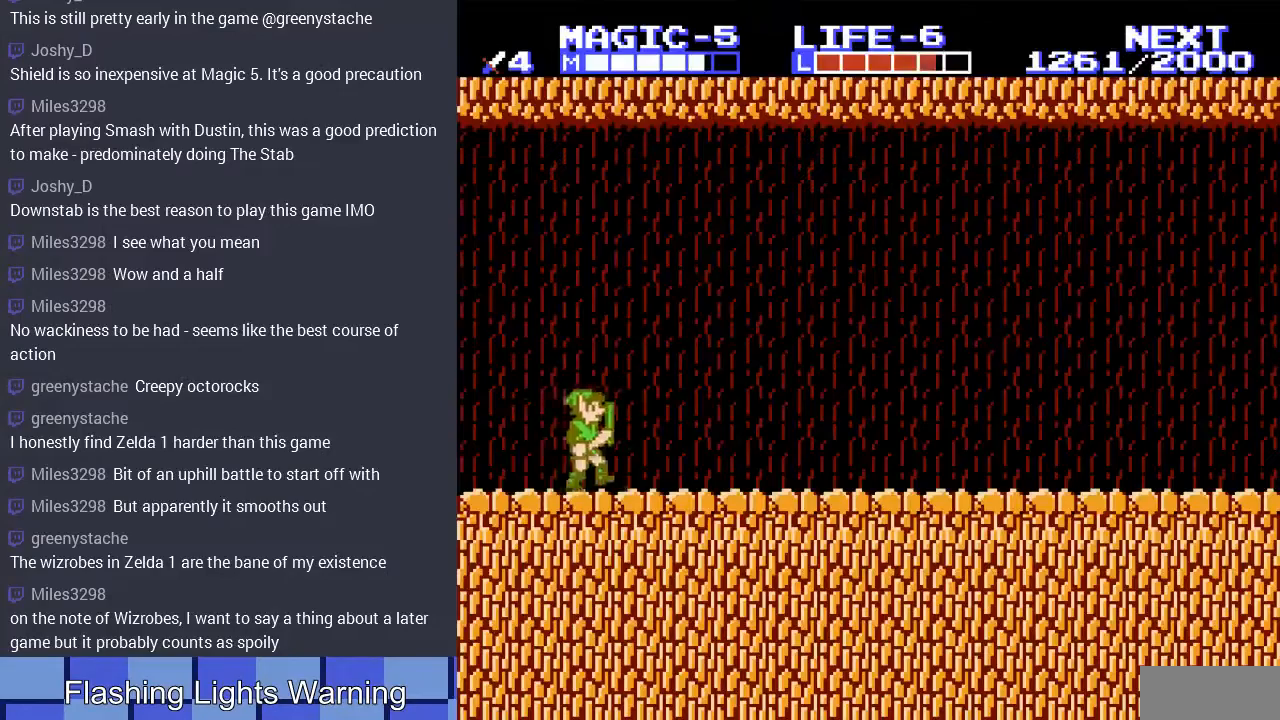
{"buttons": ["DPAD_RIGHT"], "events": []}
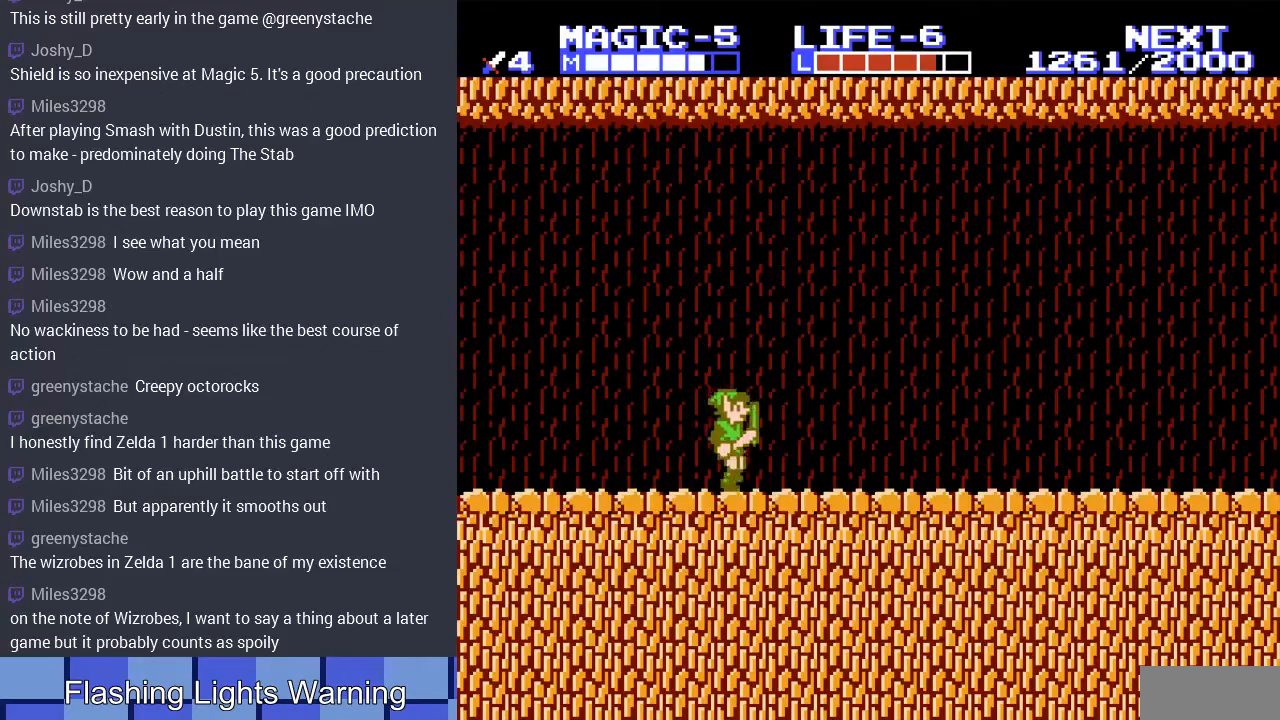
{"buttons": ["DPAD_RIGHT"], "events": []}
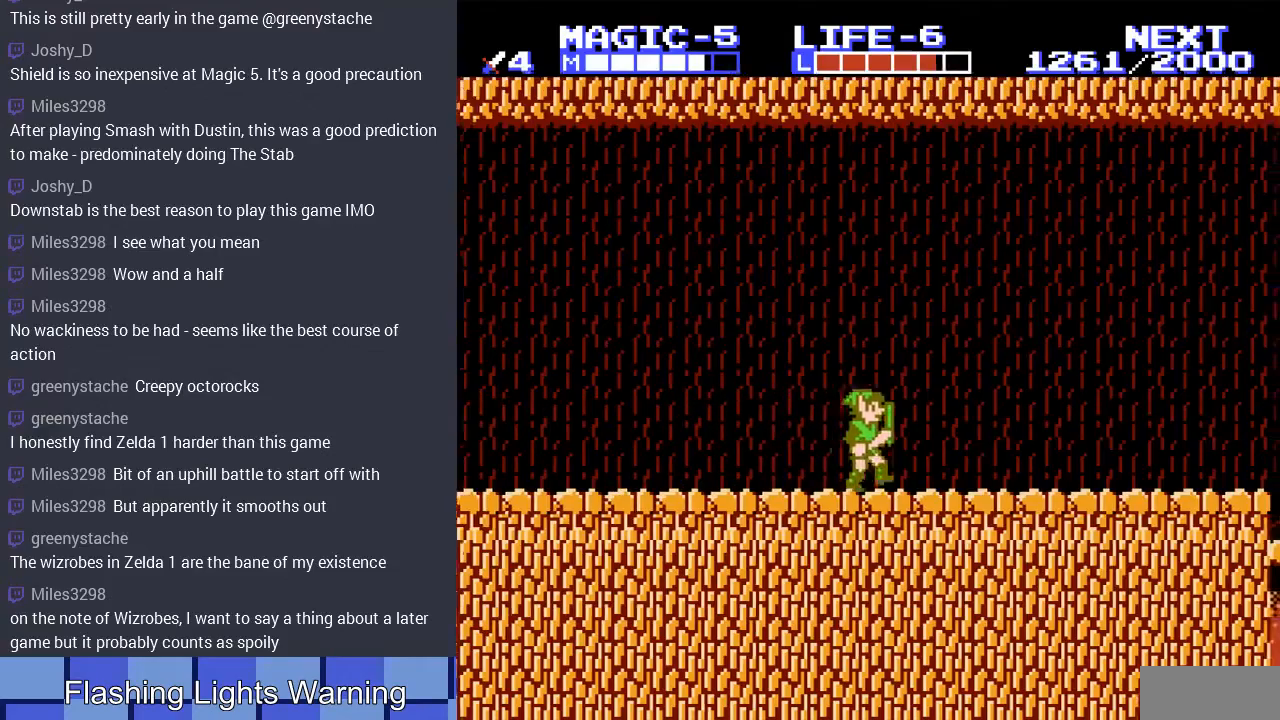
{"buttons": ["DPAD_RIGHT"], "events": [[167, "B", "down"], [300, "B", "up"]]}
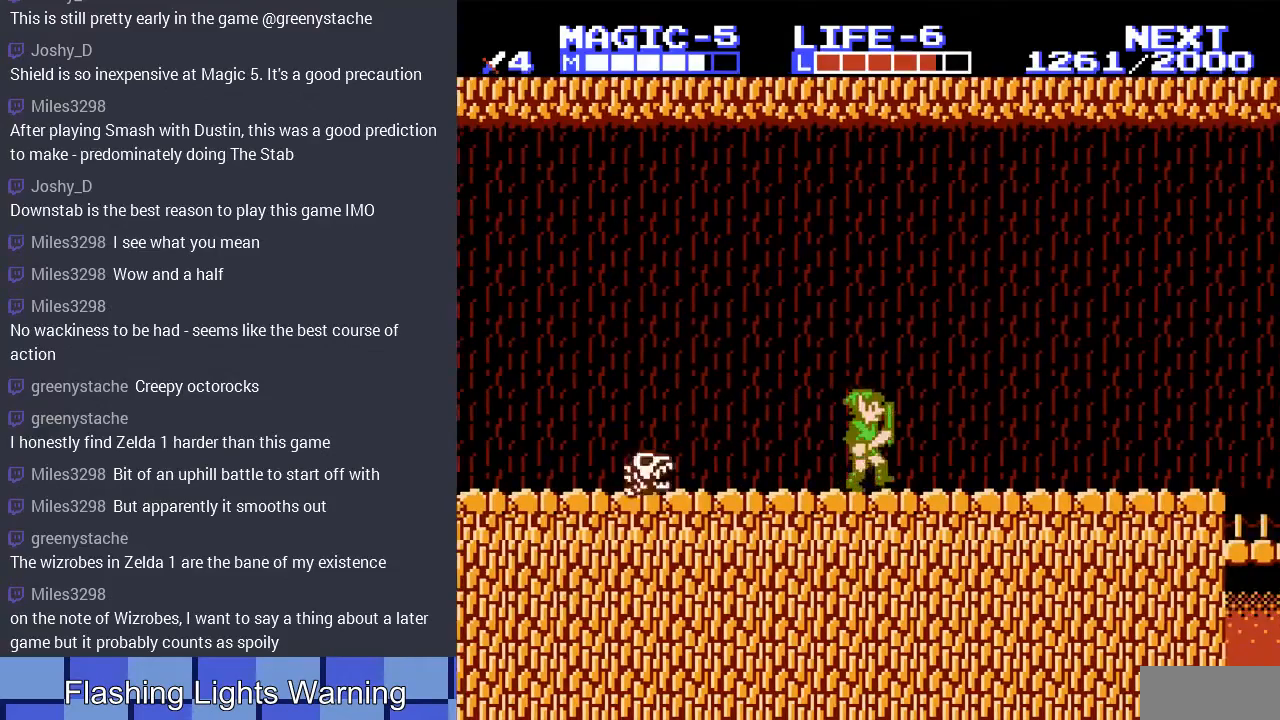
{"buttons": ["DPAD_RIGHT"], "events": [[67, "A", "down"], [167, "A", "up"]]}
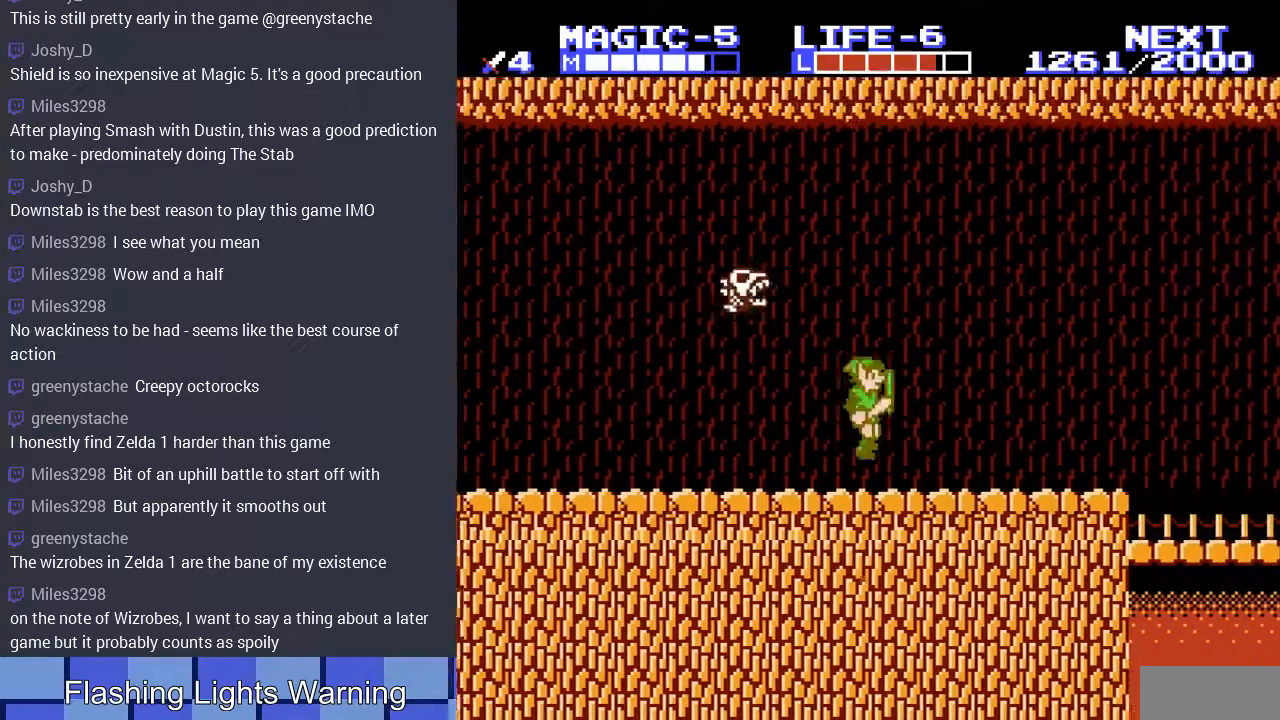
{"buttons": ["A", "DPAD_RIGHT"], "events": [[433, "A", "down"]]}
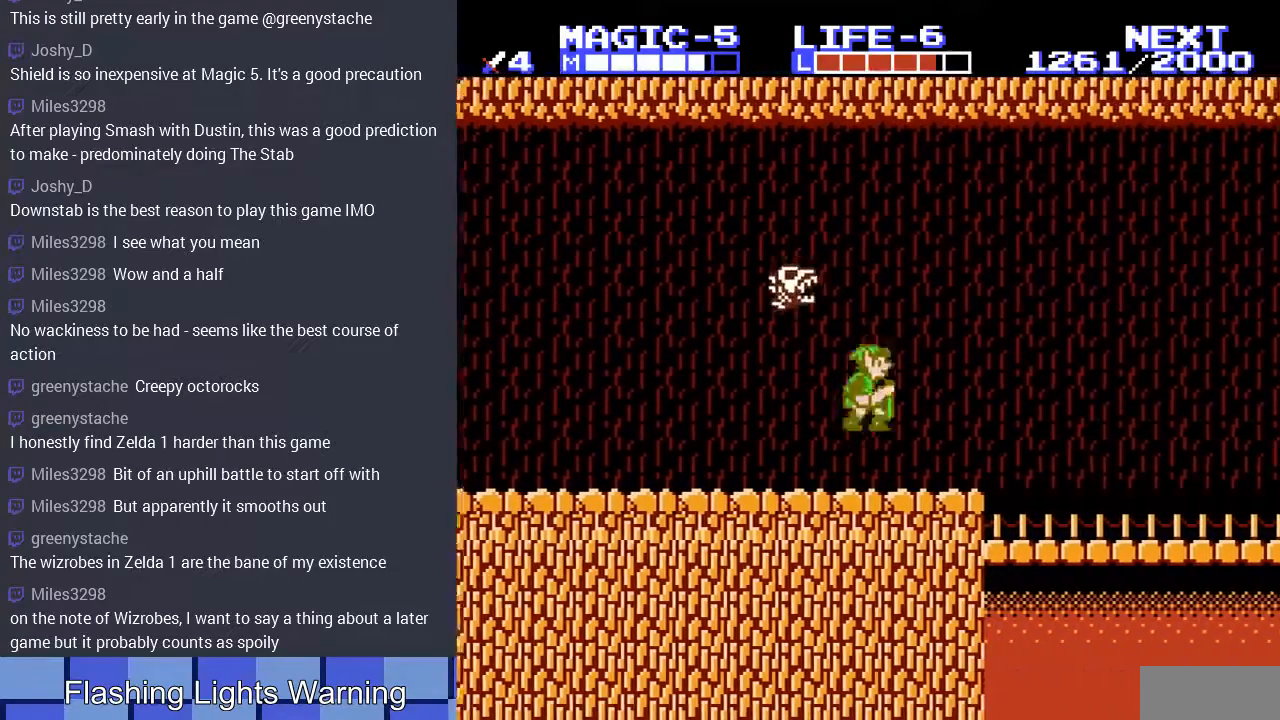
{"buttons": ["DPAD_DOWN"], "events": [[100, "DPAD_DOWN", "down"], [133, "DPAD_RIGHT", "up"], [400, "A", "up"]]}
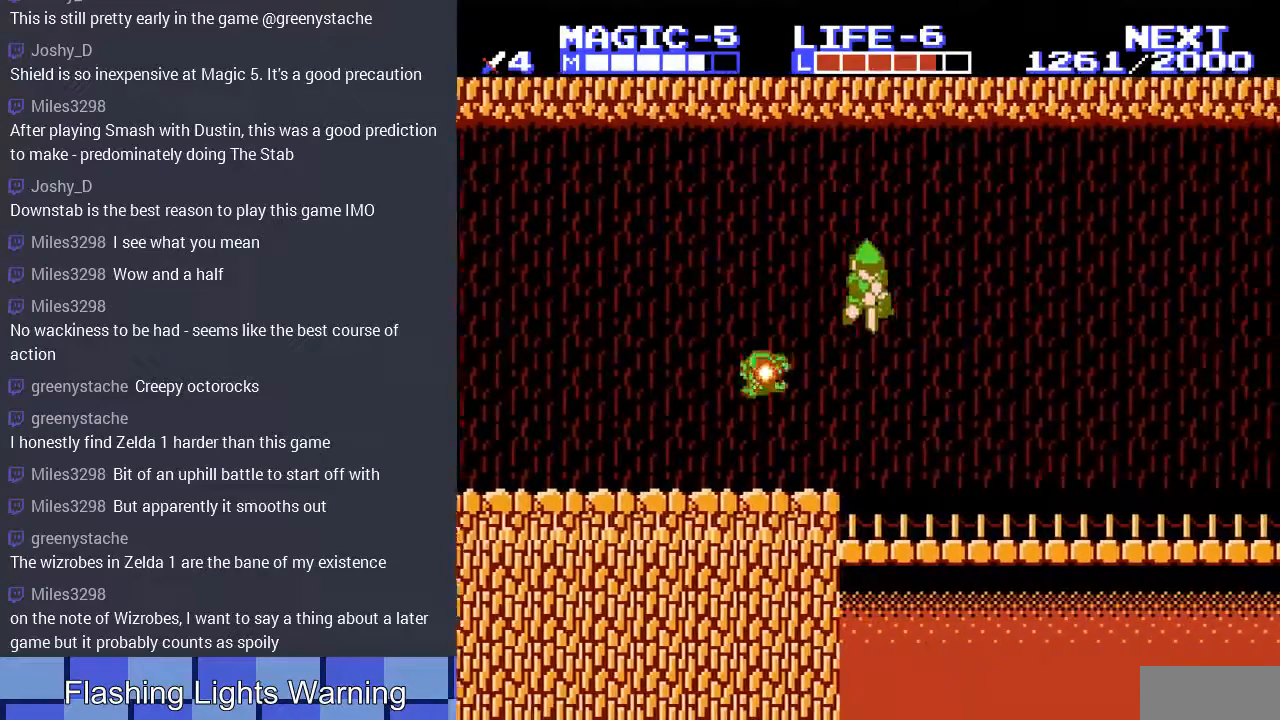
{"buttons": ["DPAD_RIGHT"], "events": [[167, "DPAD_DOWN", "up"], [167, "DPAD_RIGHT", "down"]]}
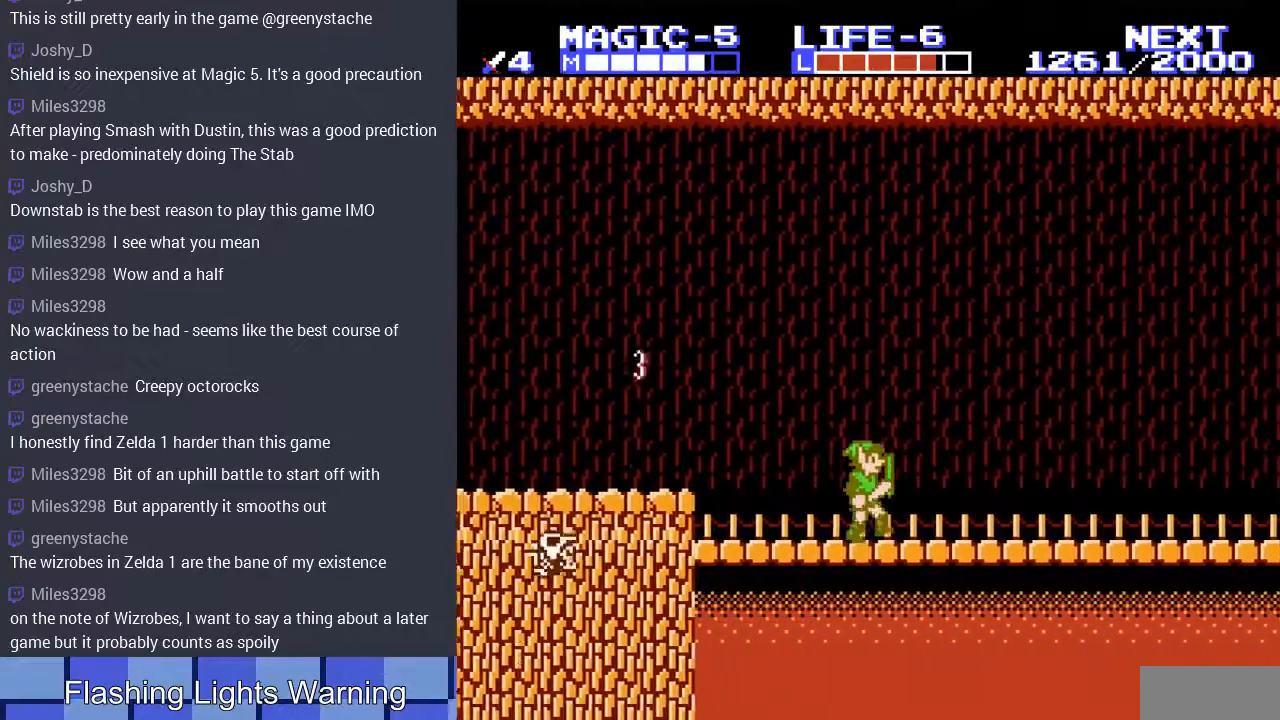
{"buttons": ["DPAD_RIGHT"], "events": []}
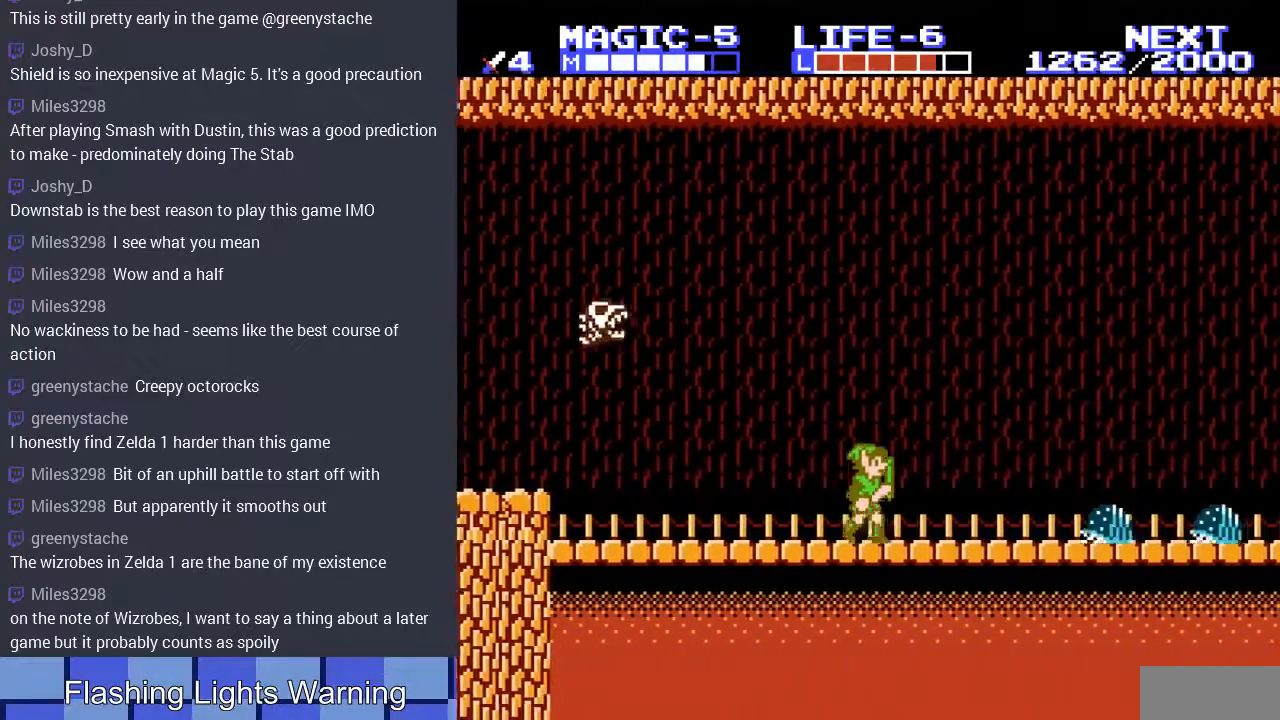
{"buttons": ["DPAD_DOWN", "DPAD_RIGHT"], "events": [[200, "A", "down"], [267, "A", "up"], [300, "DPAD_DOWN", "down"]]}
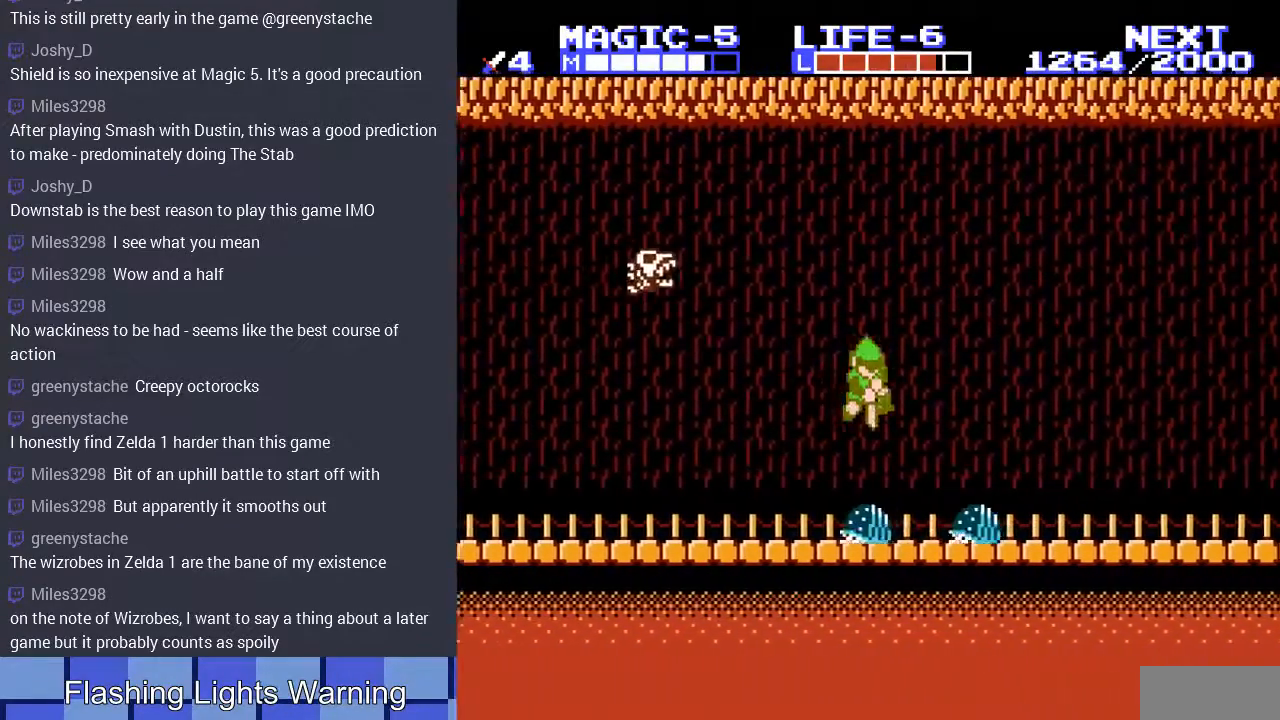
{"buttons": ["DPAD_RIGHT"], "events": [[33, "A", "down"], [267, "DPAD_DOWN", "up"], [367, "A", "up"]]}
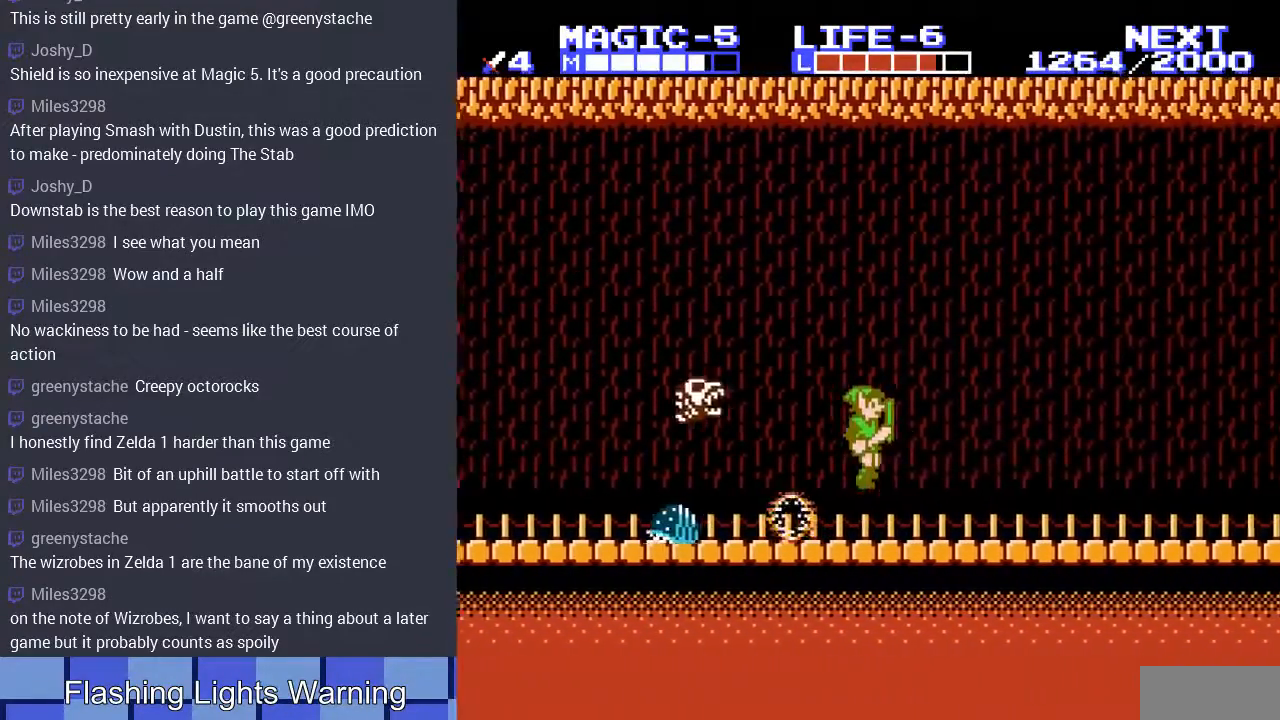
{"buttons": ["DPAD_RIGHT"], "events": []}
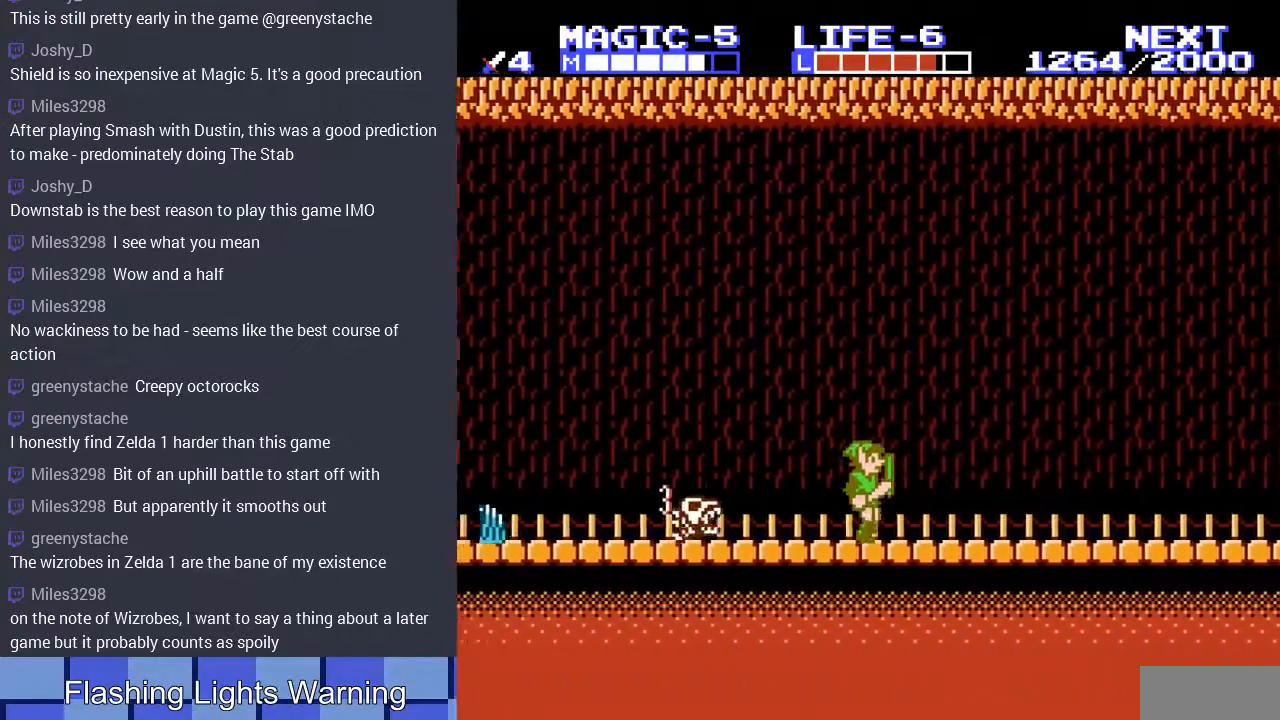
{"buttons": ["DPAD_RIGHT"], "events": []}
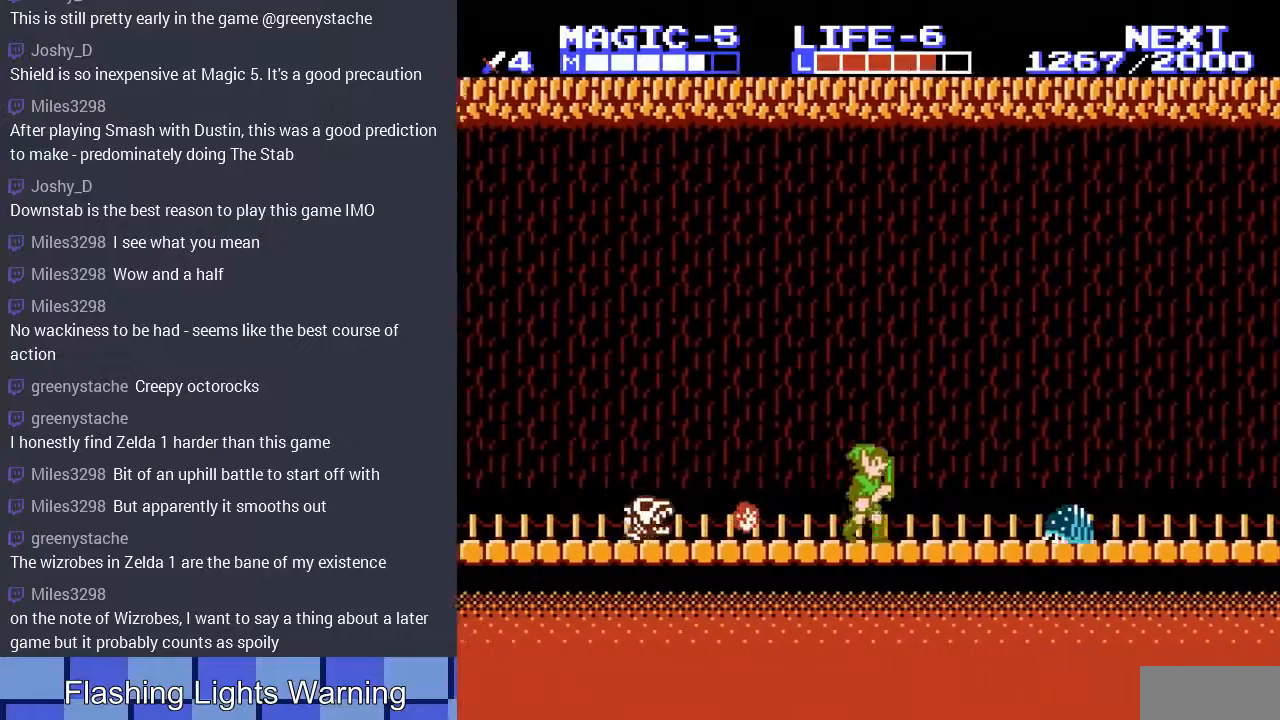
{"buttons": ["DPAD_DOWN", "DPAD_RIGHT"], "events": [[200, "A", "down"], [467, "A", "up"], [500, "DPAD_DOWN", "down"]]}
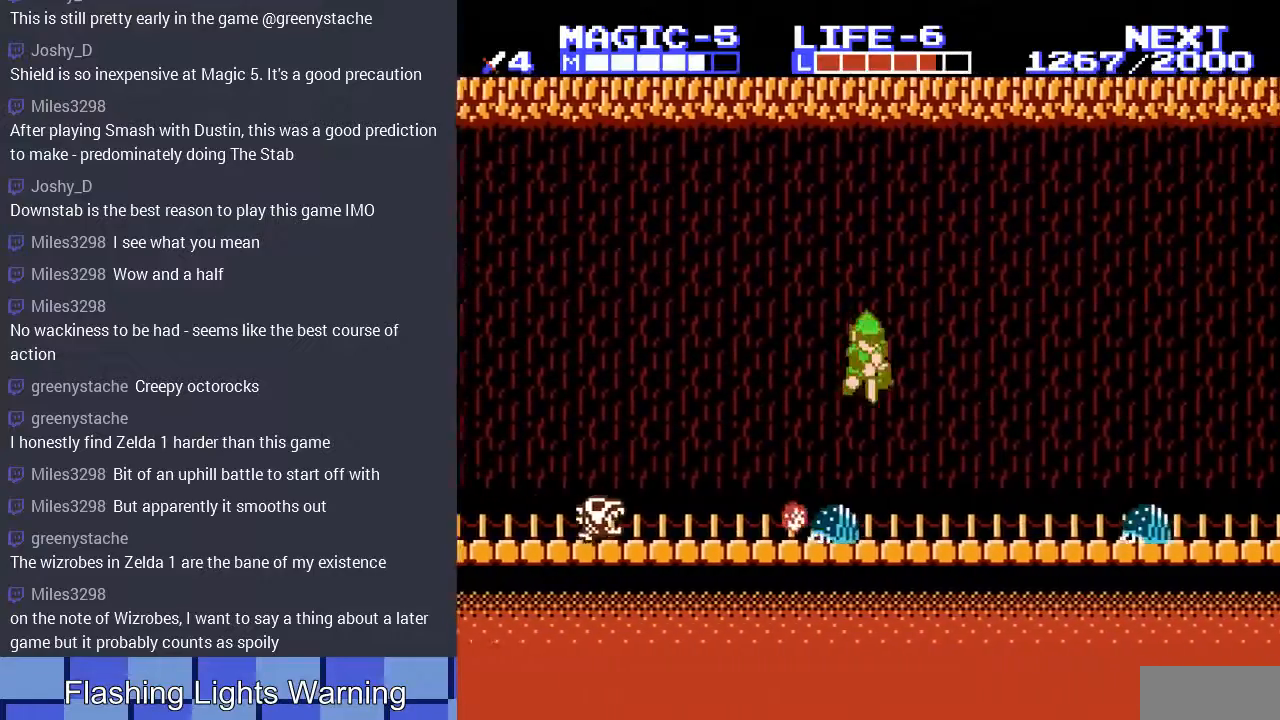
{"buttons": ["A", "DPAD_RIGHT"], "events": [[33, "DPAD_RIGHT", "up"], [167, "A", "down"], [233, "A", "up"], [233, "DPAD_RIGHT", "down"], [300, "DPAD_DOWN", "up"], [367, "A", "down"]]}
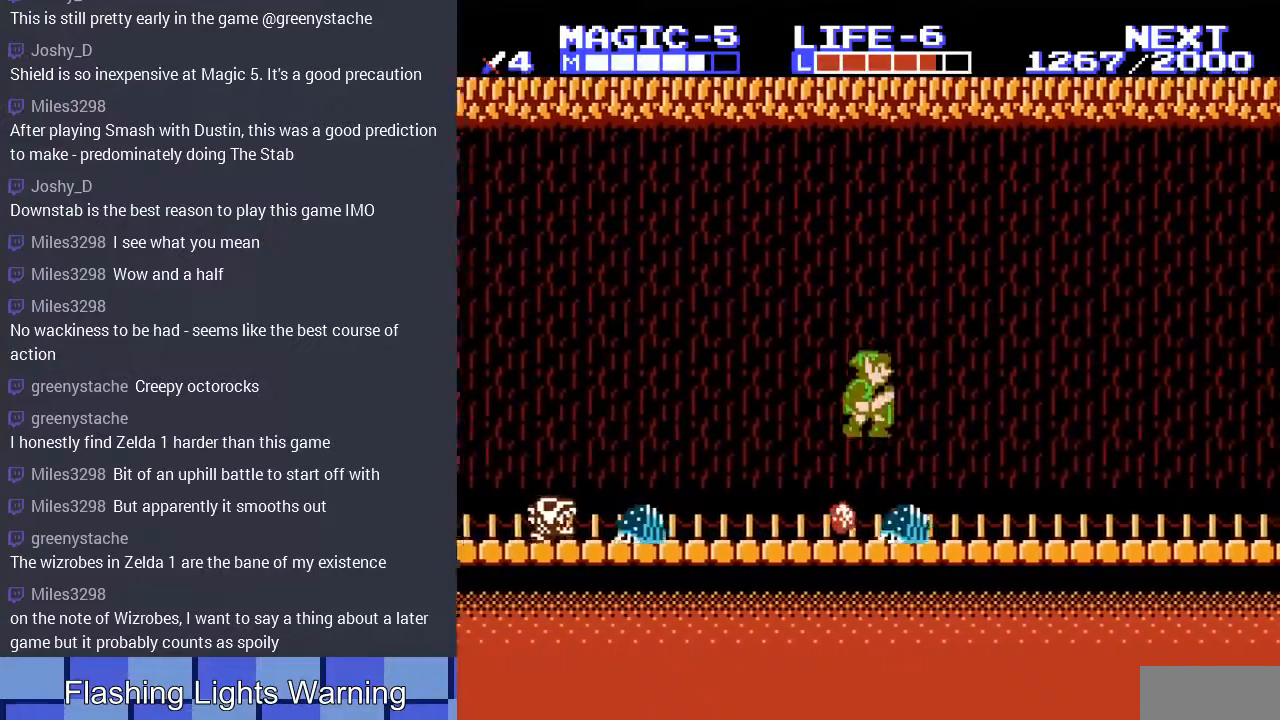
{"buttons": ["DPAD_DOWN", "DPAD_RIGHT"], "events": [[167, "DPAD_DOWN", "down"], [267, "A", "up"], [267, "DPAD_RIGHT", "up"], [300, "DPAD_LEFT", "down"], [400, "DPAD_LEFT", "up"], [433, "DPAD_RIGHT", "down"]]}
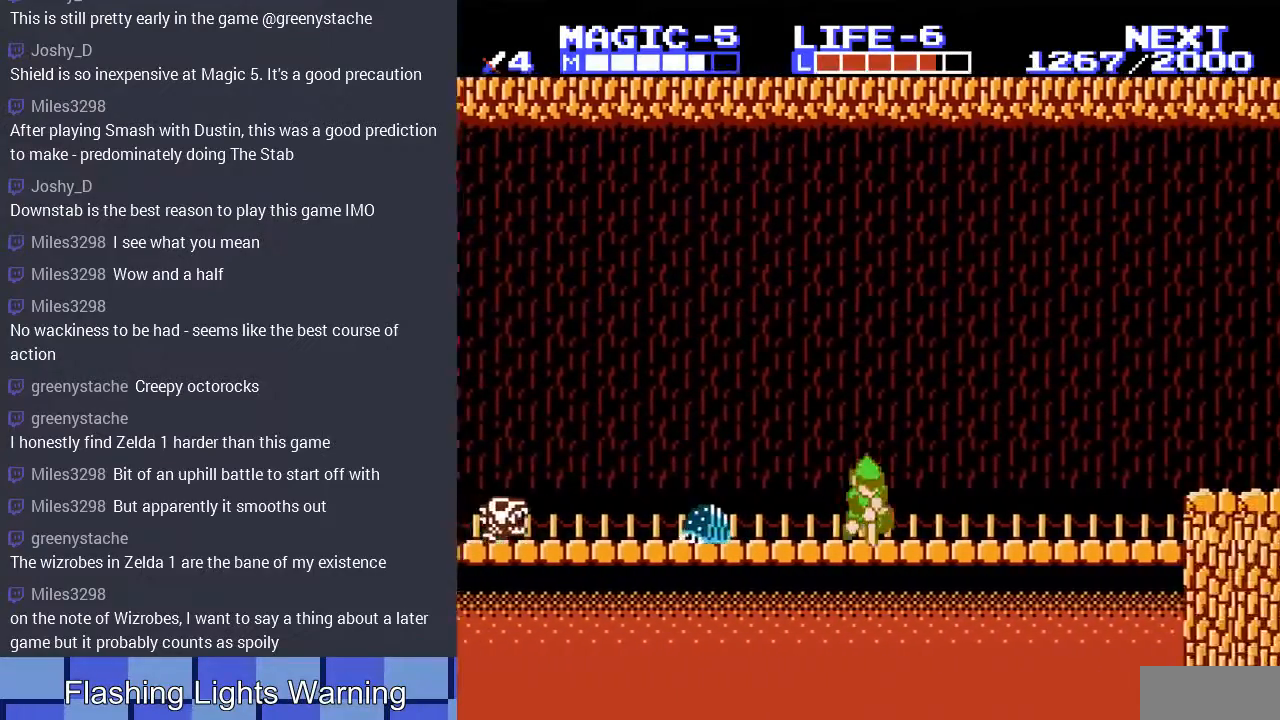
{"buttons": ["DPAD_RIGHT"], "events": [[33, "DPAD_DOWN", "up"]]}
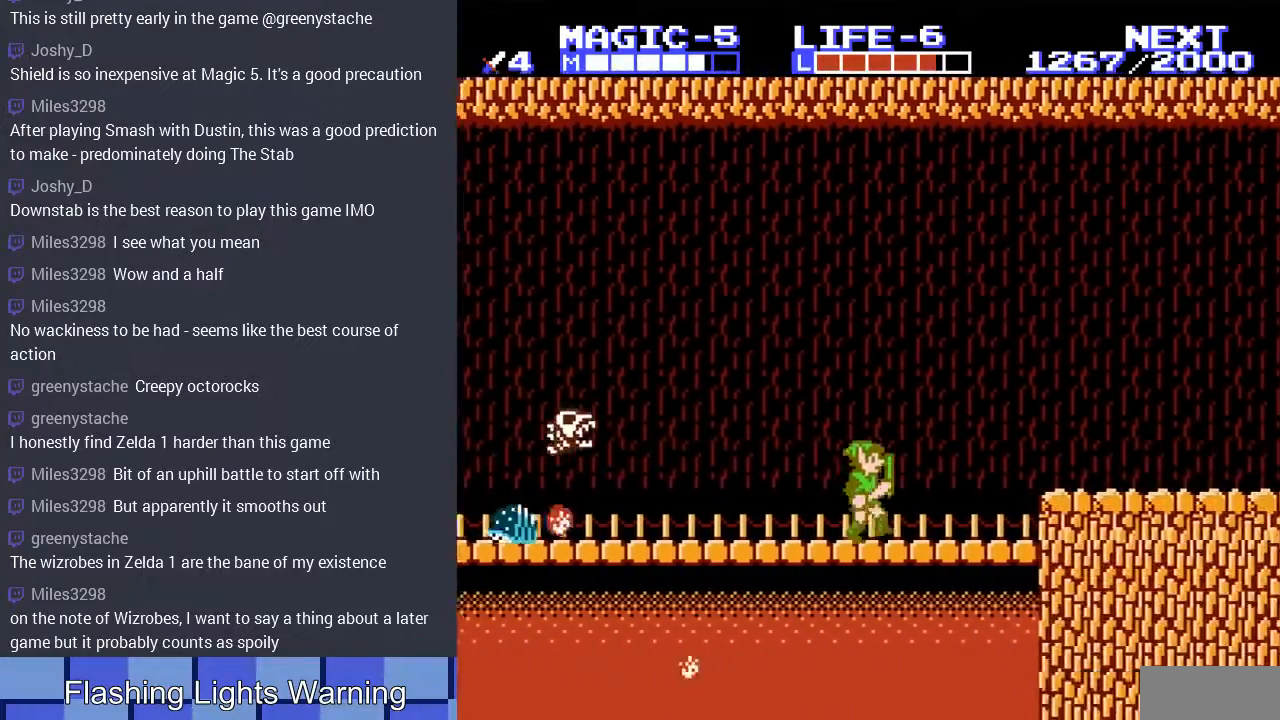
{"buttons": ["DPAD_RIGHT"], "events": [[100, "A", "down"], [233, "A", "up"]]}
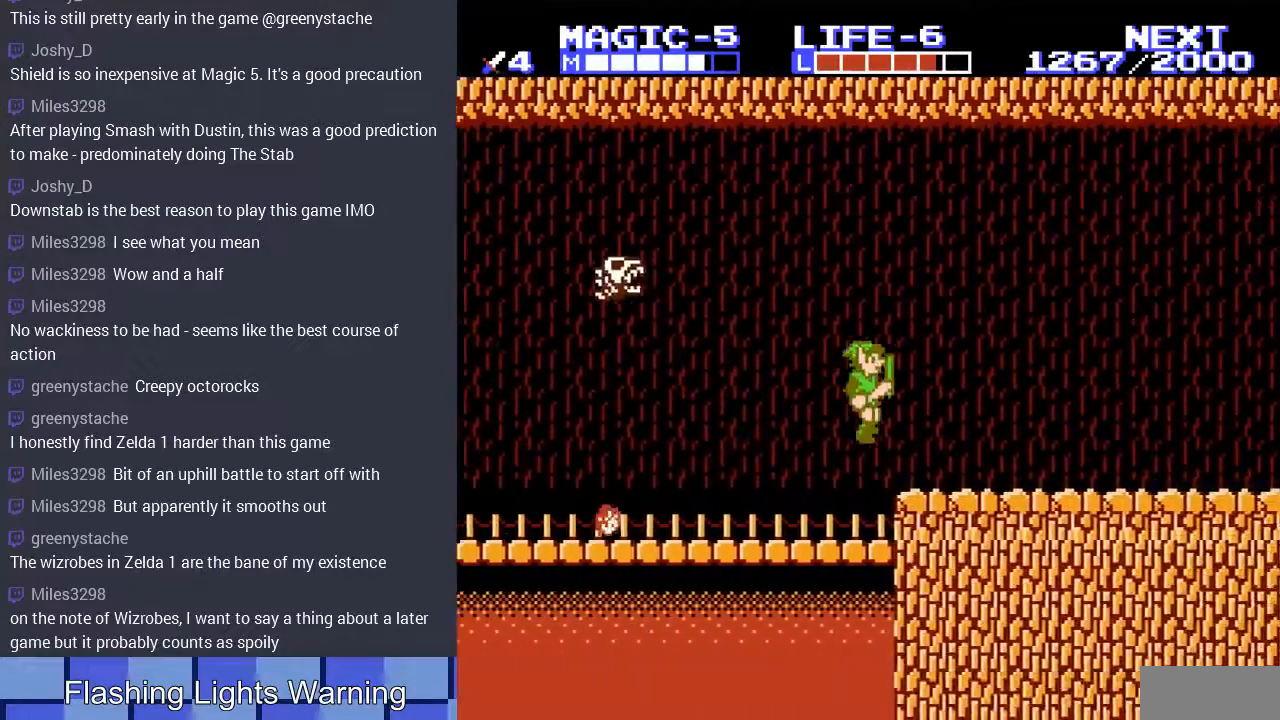
{"buttons": ["DPAD_RIGHT"], "events": []}
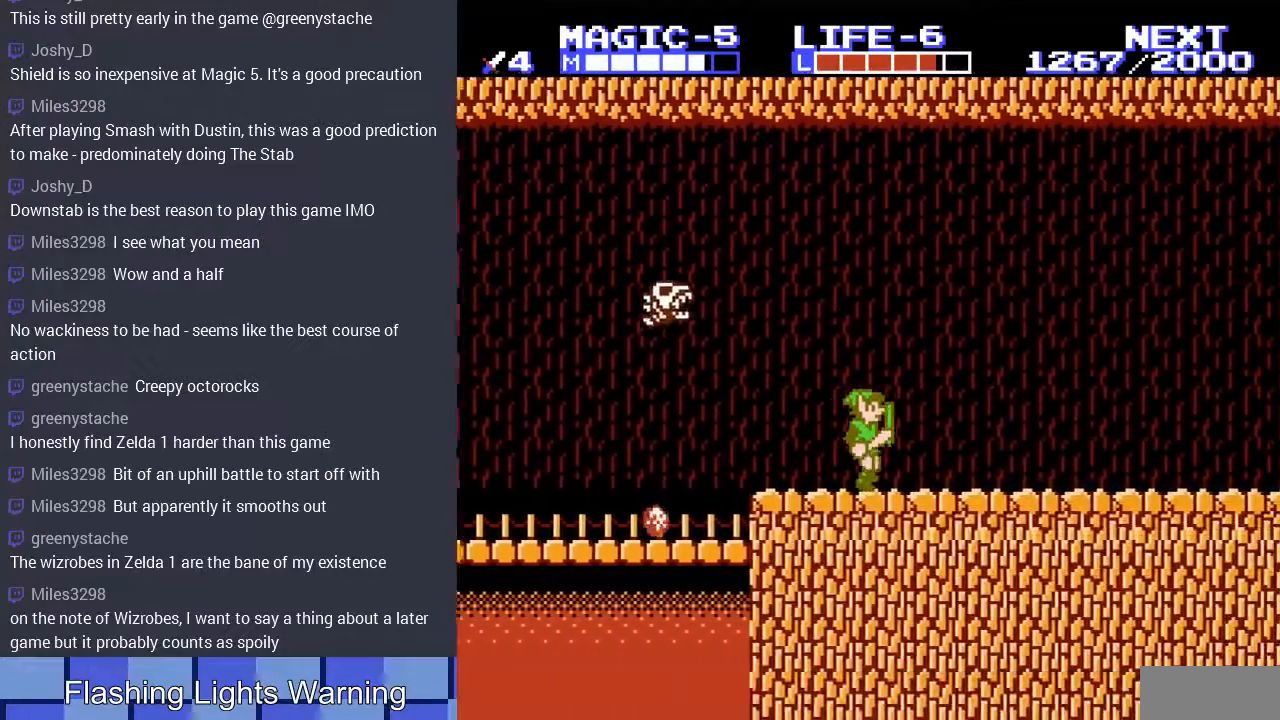
{"buttons": ["DPAD_RIGHT"], "events": []}
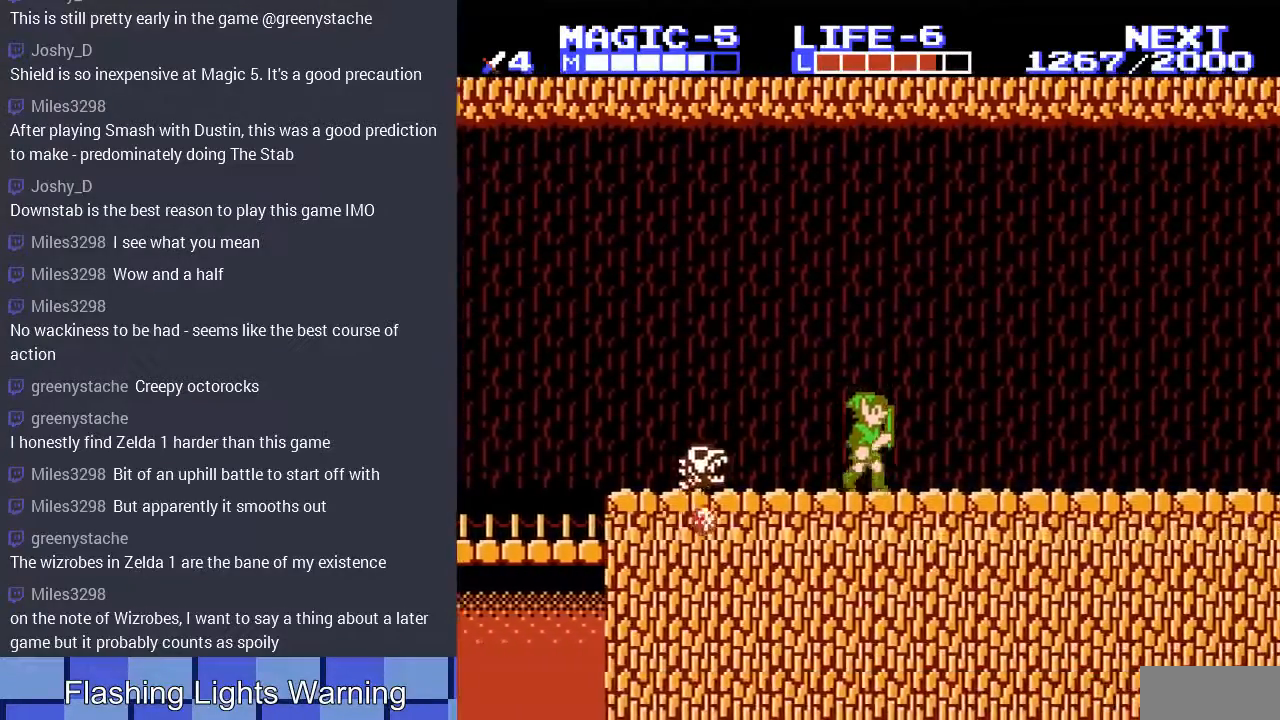
{"buttons": ["DPAD_RIGHT"], "events": []}
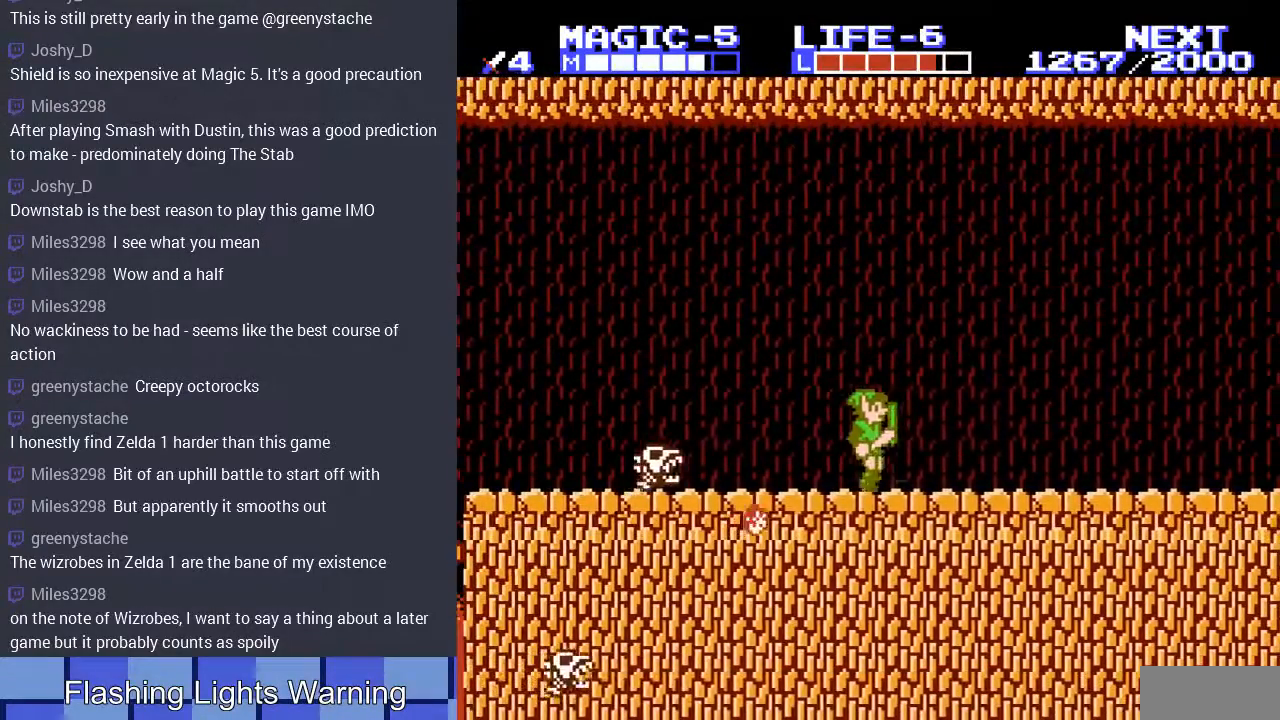
{"buttons": ["DPAD_RIGHT"], "events": []}
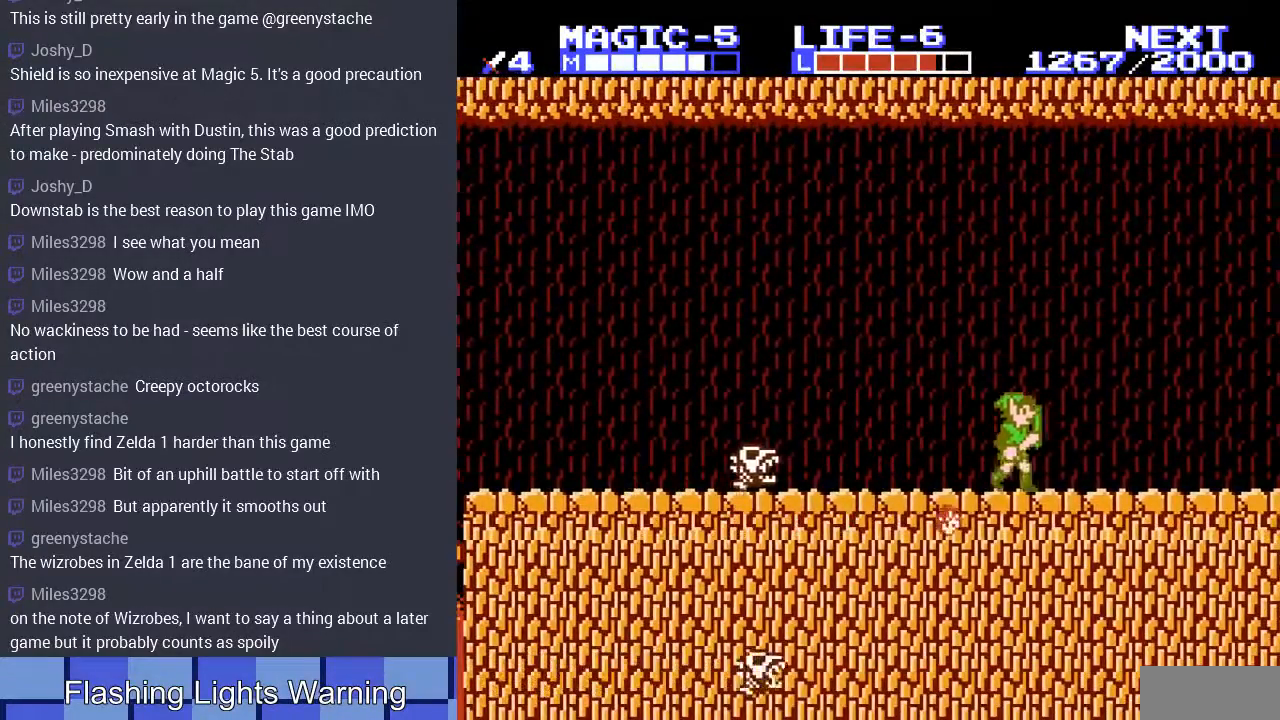
{"buttons": ["A", "DPAD_RIGHT"], "events": [[500, "A", "down"]]}
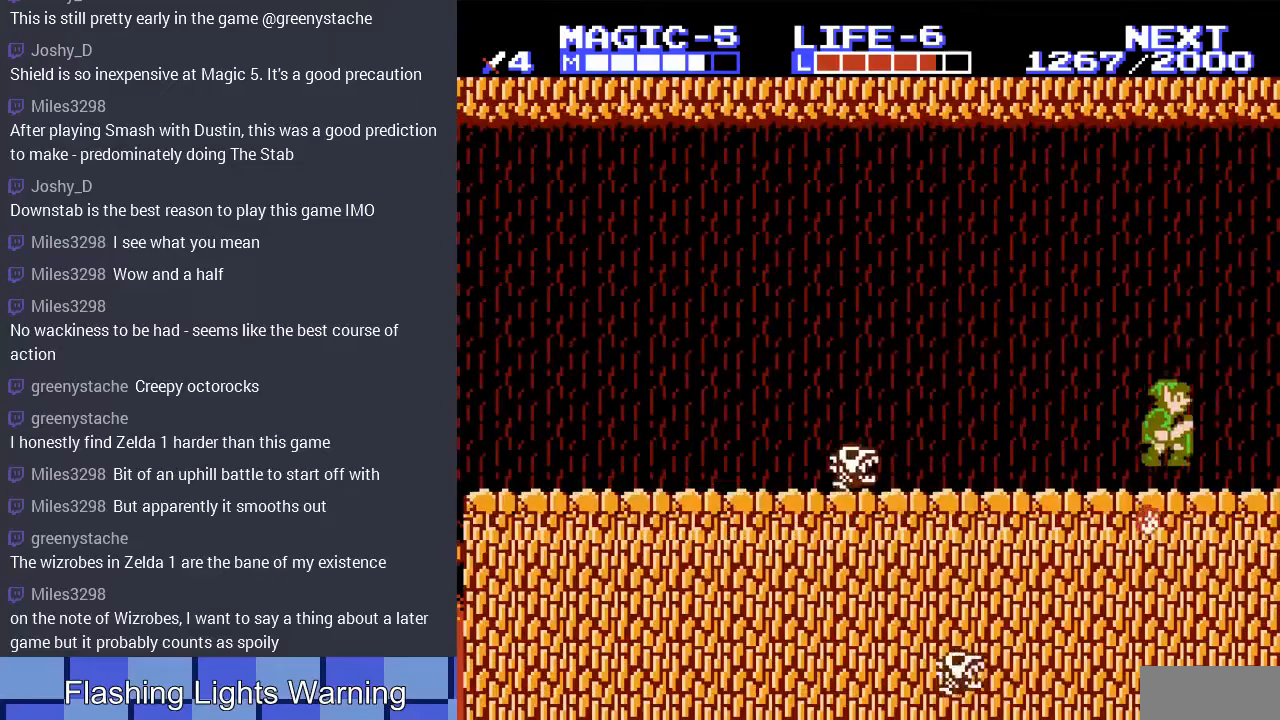
{"buttons": ["DPAD_RIGHT"], "events": [[133, "A", "up"]]}
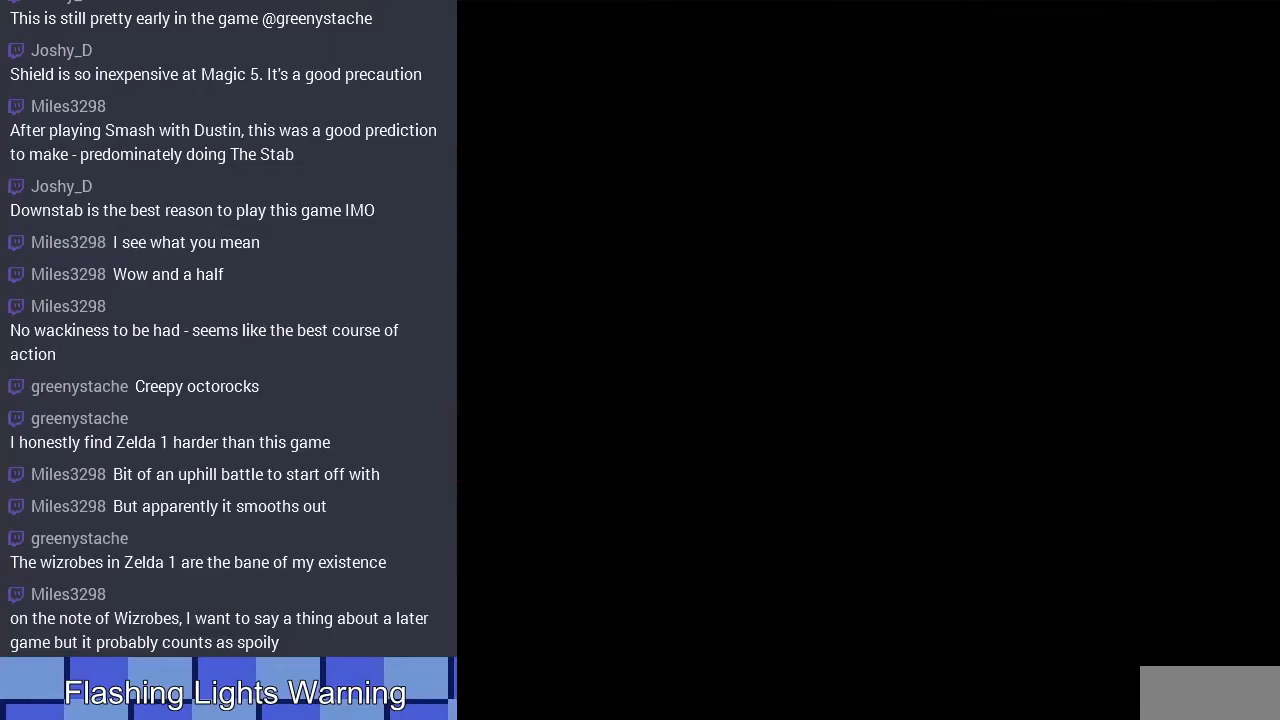
{"buttons": ["DPAD_RIGHT"], "events": [[33, "DPAD_RIGHT", "up"], [300, "DPAD_RIGHT", "down"]]}
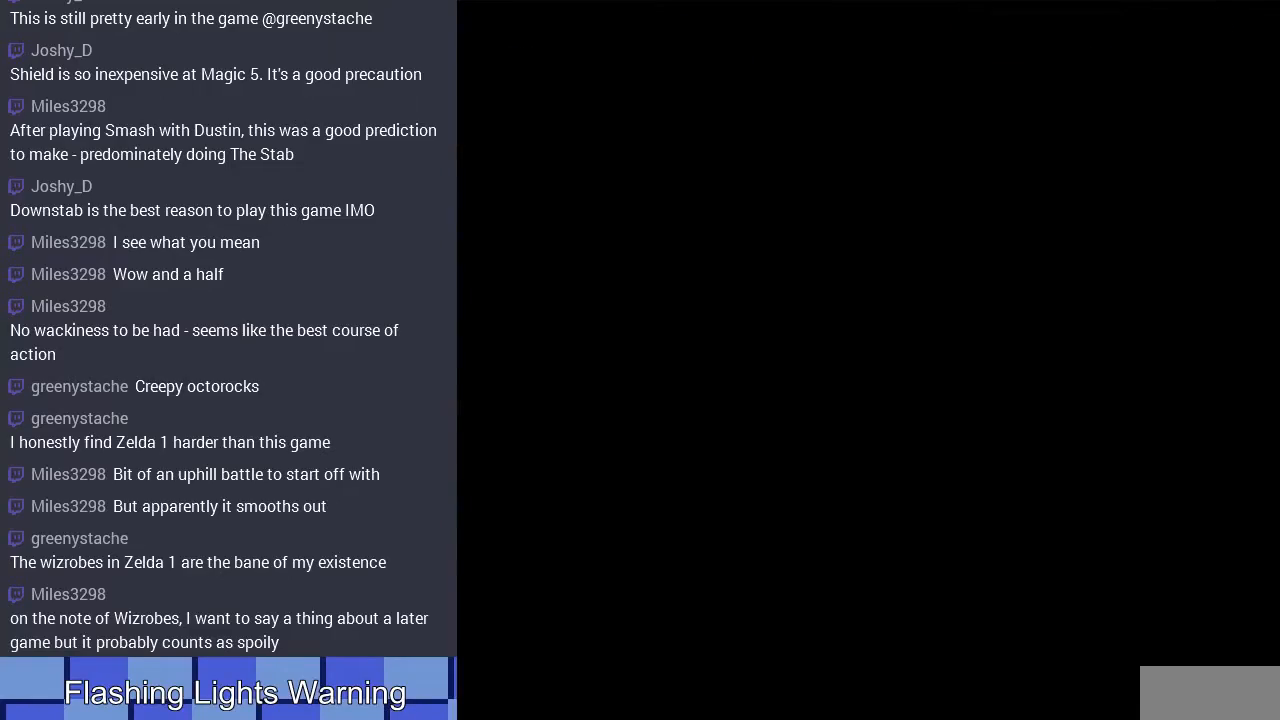
{"buttons": ["DPAD_RIGHT"], "events": []}
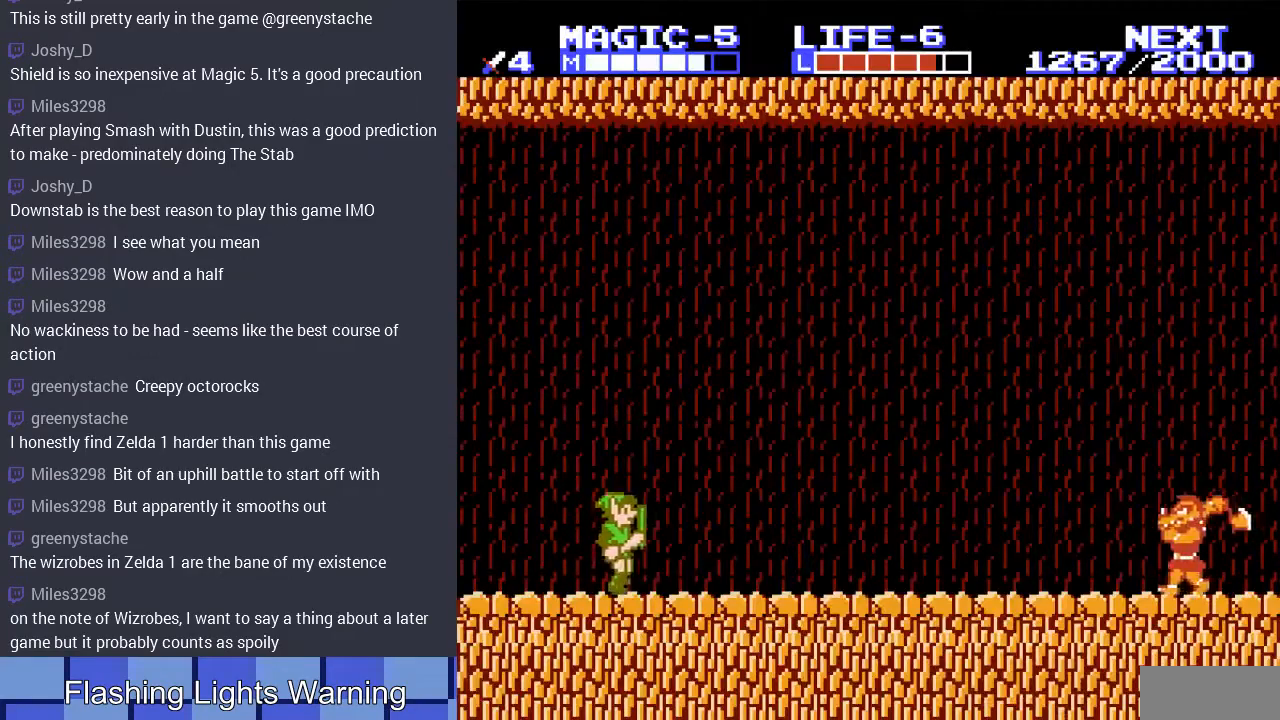
{"buttons": ["DPAD_RIGHT"], "events": []}